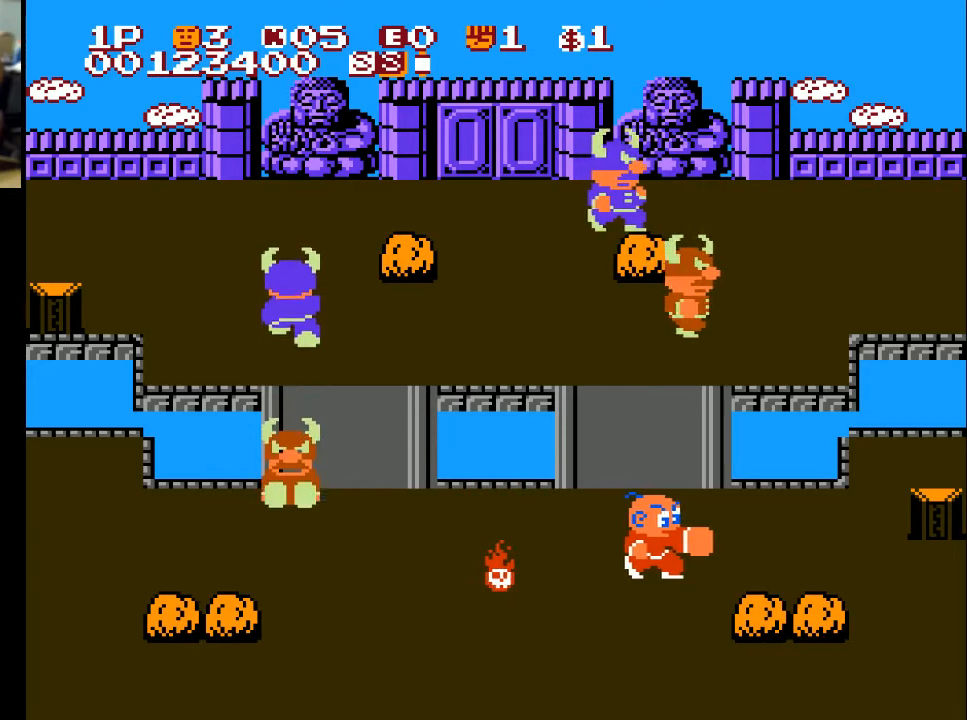
Gameplay with a controller (Xbox layout); each line is a JSON object with the inputs held at the frame after it. "events" lists button and stick changes between this image and that frame as [ms after this image, input, new state], when the widget could be followed in between.
{"buttons": ["DPAD_RIGHT"], "left_stick": "center", "right_stick": "center", "events": []}
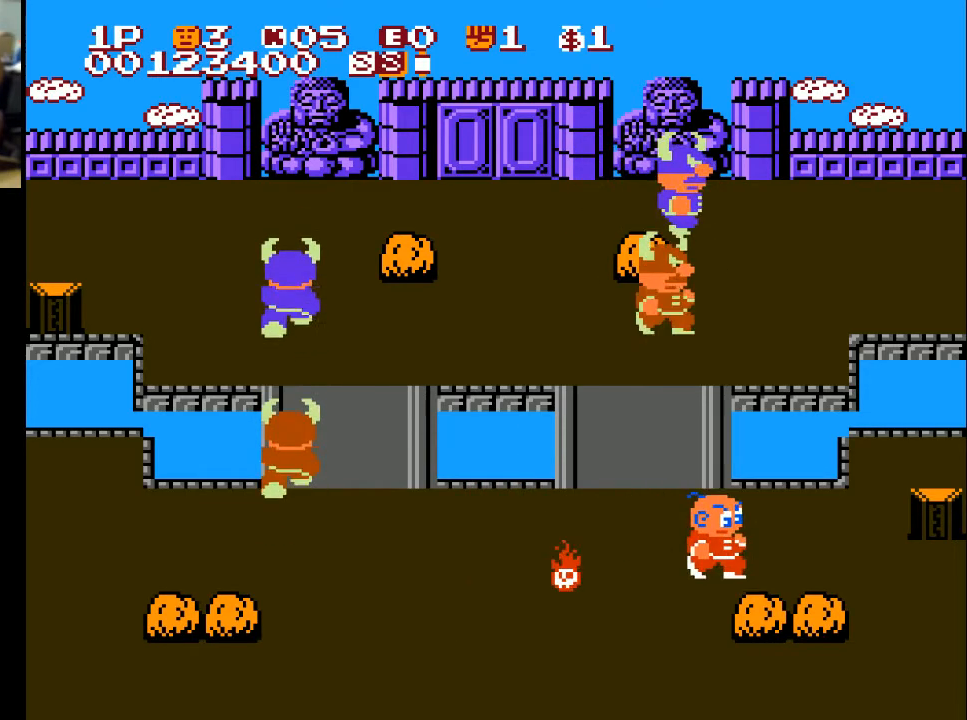
{"buttons": [], "left_stick": "center", "right_stick": "center", "events": [[300, "DPAD_DOWN", "down"], [367, "DPAD_RIGHT", "up"], [400, "A", "down"], [500, "A", "up"], [500, "DPAD_DOWN", "up"]]}
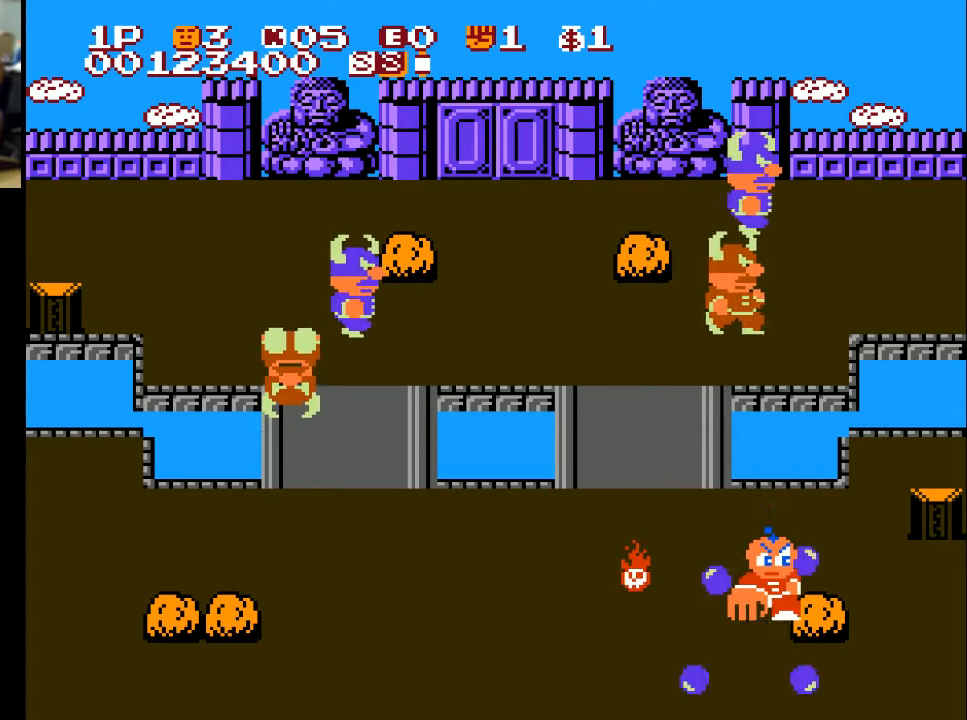
{"buttons": ["A", "DPAD_DOWN"], "left_stick": "center", "right_stick": "center", "events": [[133, "DPAD_RIGHT", "down"], [433, "DPAD_DOWN", "down"], [467, "A", "down"], [467, "DPAD_RIGHT", "up"]]}
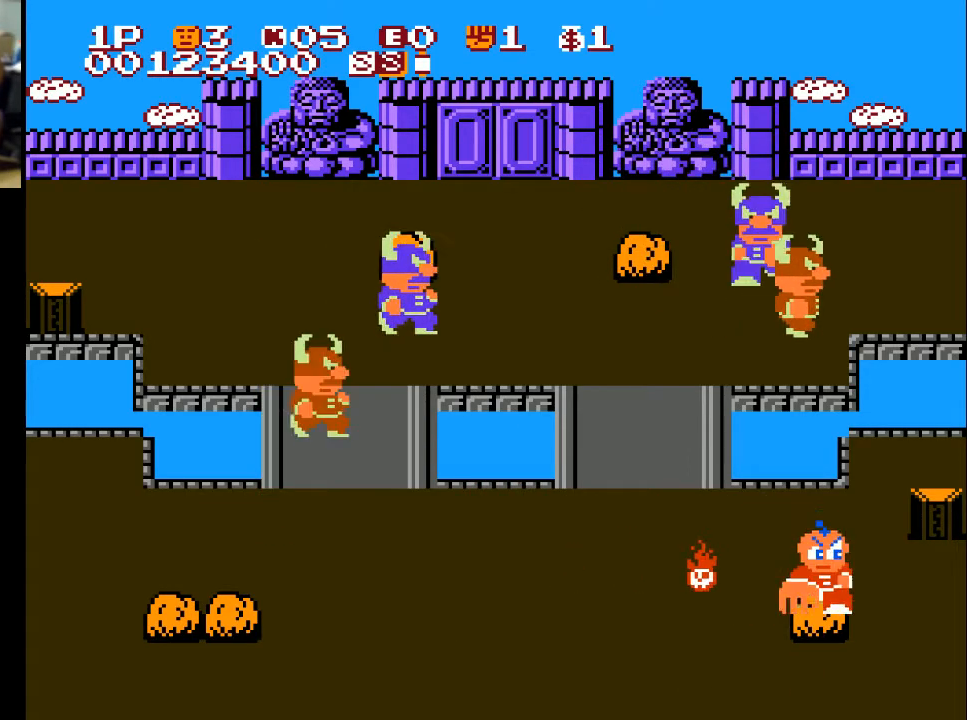
{"buttons": ["DPAD_DOWN"], "left_stick": "center", "right_stick": "center", "events": [[67, "A", "up"], [67, "DPAD_DOWN", "up"], [233, "DPAD_RIGHT", "down"], [367, "DPAD_DOWN", "down"], [367, "DPAD_RIGHT", "up"]]}
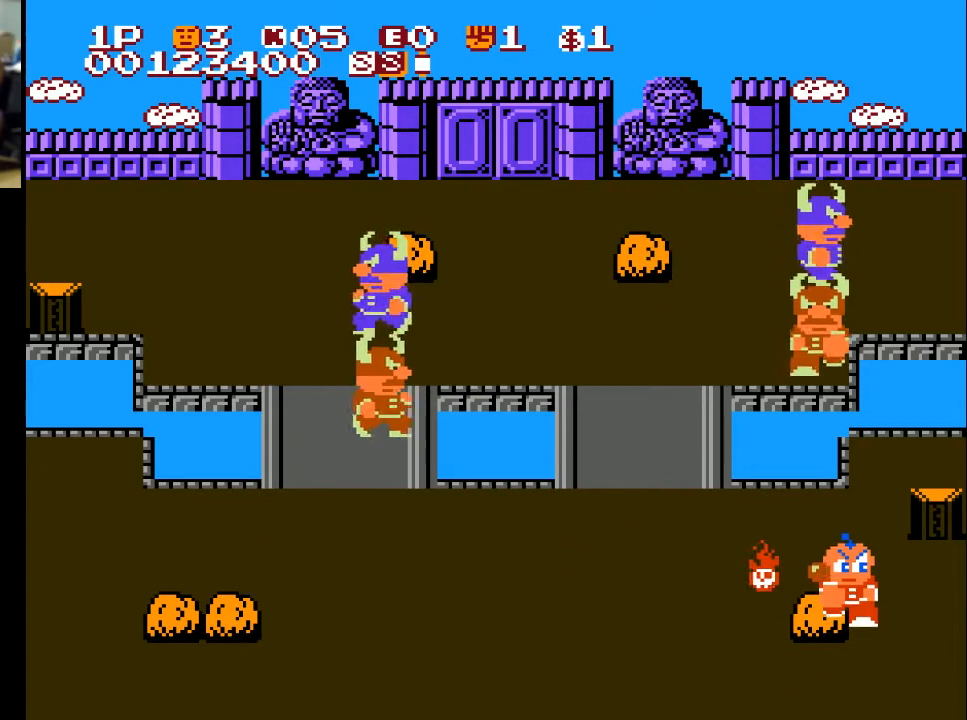
{"buttons": ["DPAD_DOWN"], "left_stick": "center", "right_stick": "center", "events": [[67, "DPAD_DOWN", "up"], [67, "DPAD_RIGHT", "down"], [233, "DPAD_DOWN", "down"], [233, "DPAD_RIGHT", "up"]]}
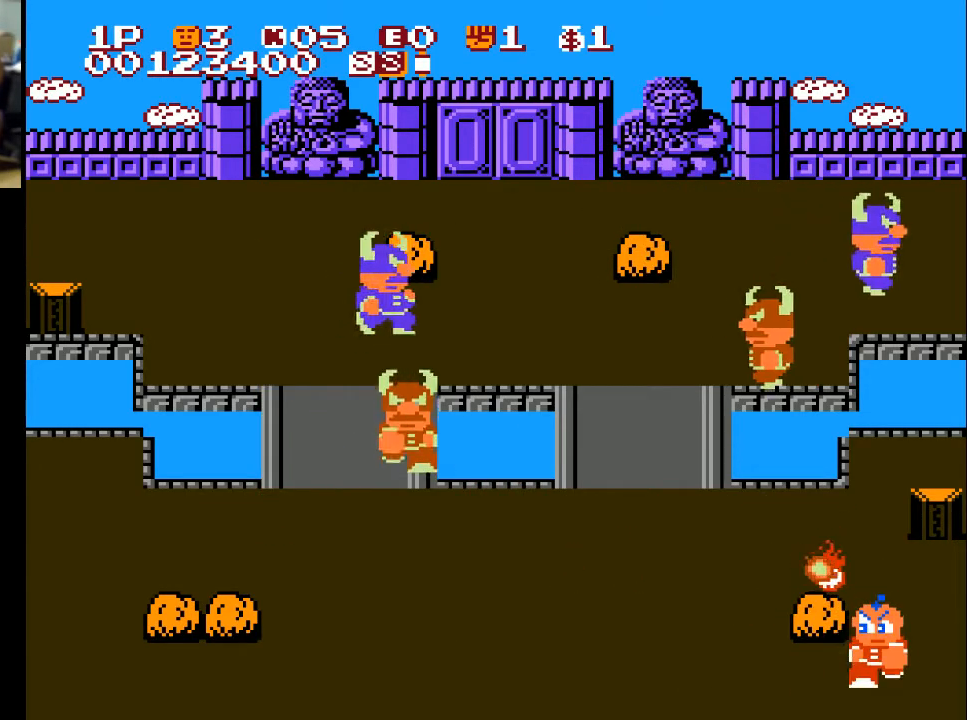
{"buttons": ["DPAD_UP"], "left_stick": "center", "right_stick": "center", "events": [[100, "DPAD_DOWN", "up"], [100, "DPAD_LEFT", "down"], [433, "DPAD_UP", "down"], [500, "DPAD_LEFT", "up"]]}
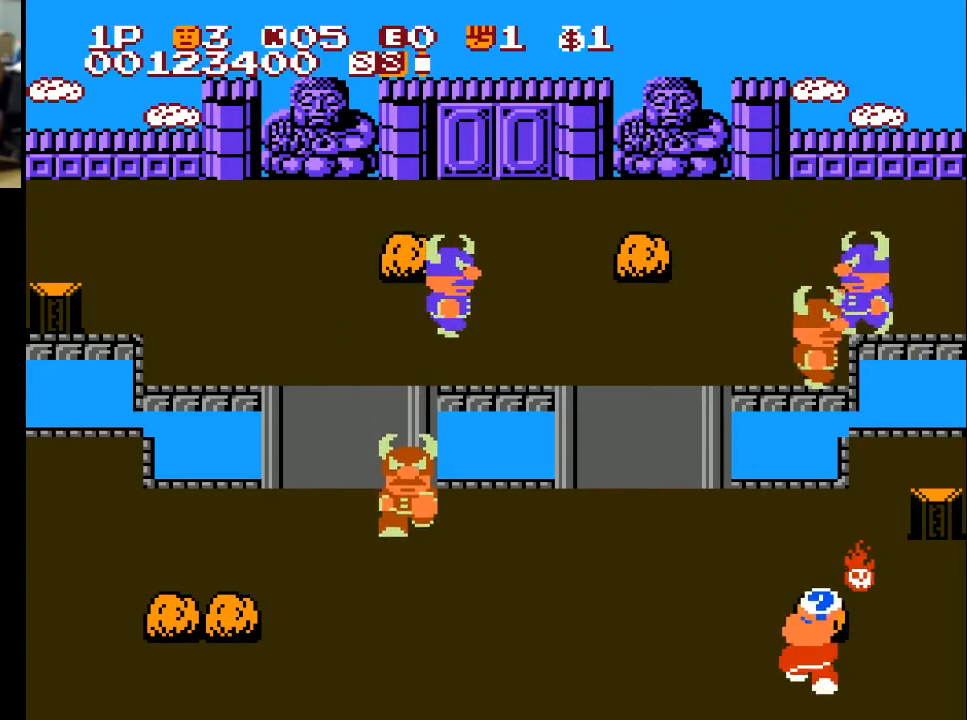
{"buttons": ["X", "DPAD_DOWN", "DPAD_RIGHT"], "left_stick": "center", "right_stick": "center", "events": [[67, "X", "down"], [167, "X", "up"], [367, "DPAD_UP", "up"], [400, "DPAD_DOWN", "down"], [400, "DPAD_RIGHT", "down"], [500, "X", "down"]]}
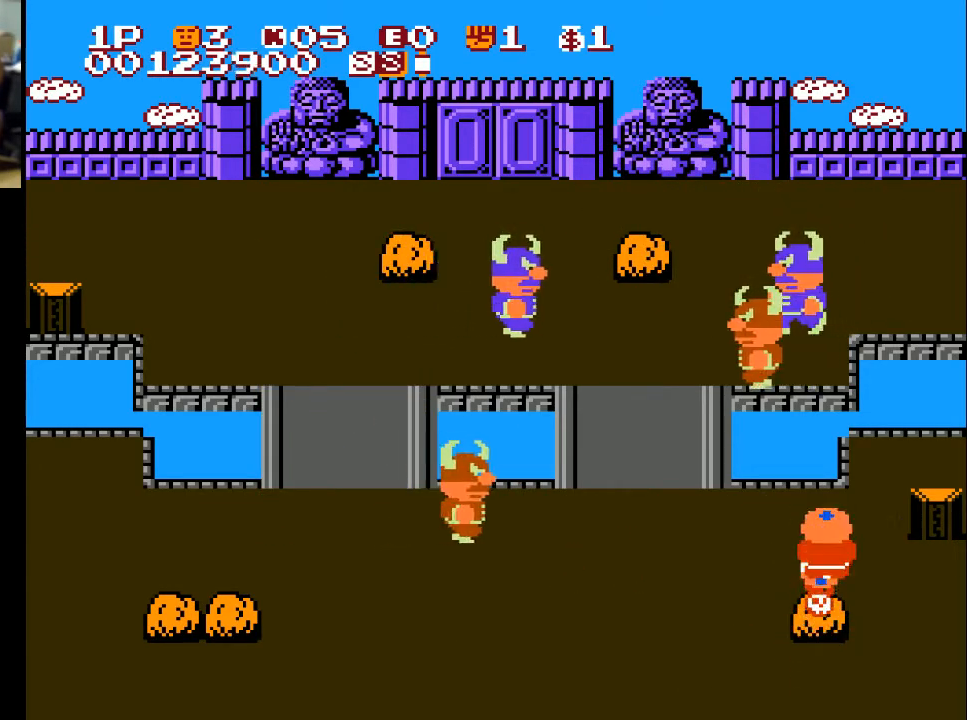
{"buttons": ["DPAD_RIGHT"], "left_stick": "center", "right_stick": "center", "events": [[100, "DPAD_DOWN", "up"], [100, "X", "up"], [200, "X", "down"], [300, "X", "up"], [433, "DPAD_DOWN", "down"], [467, "DPAD_DOWN", "up"]]}
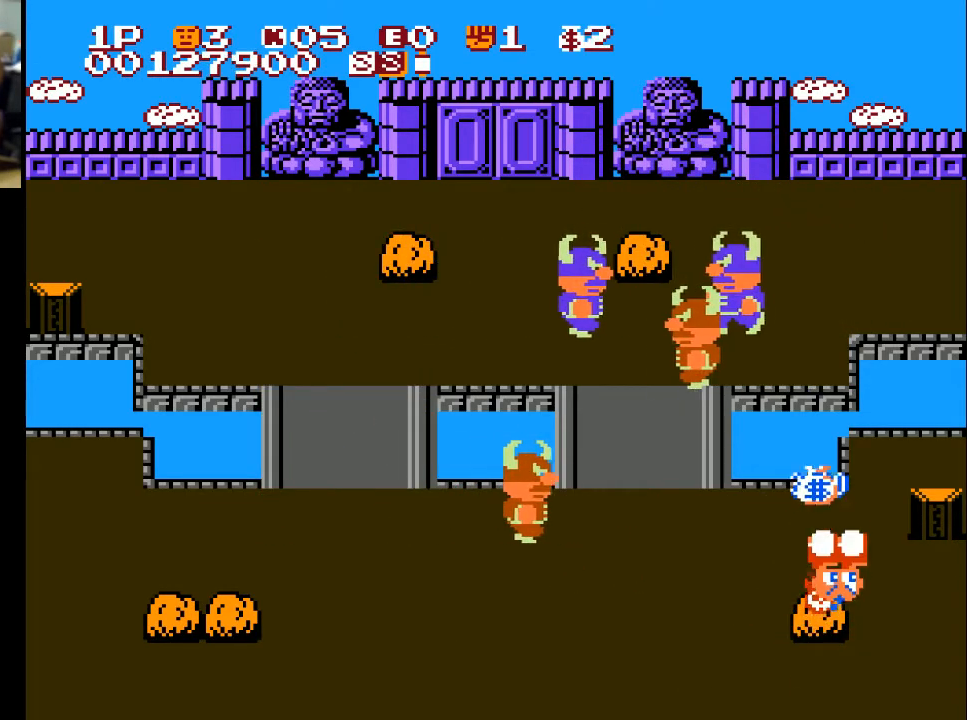
{"buttons": ["DPAD_RIGHT"], "left_stick": "center", "right_stick": "center", "events": [[67, "X", "down"], [167, "X", "up"], [333, "X", "down"], [367, "X", "up"]]}
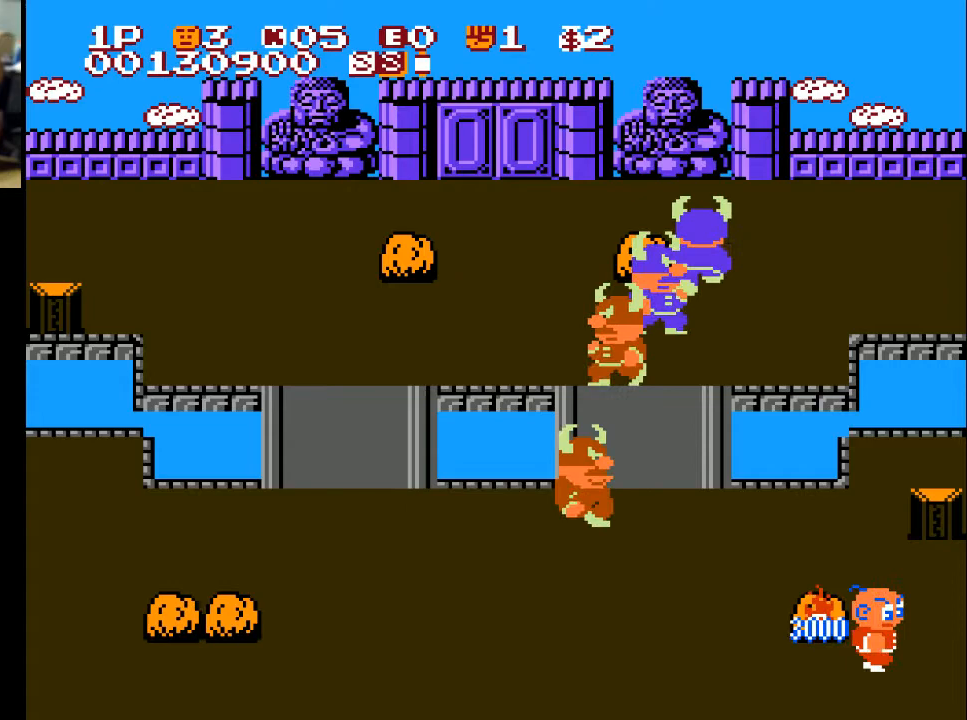
{"buttons": ["X", "DPAD_LEFT"], "left_stick": "center", "right_stick": "center", "events": [[333, "DPAD_LEFT", "down"], [333, "DPAD_RIGHT", "up"], [333, "X", "down"], [433, "DPAD_UP", "down"], [500, "DPAD_UP", "up"]]}
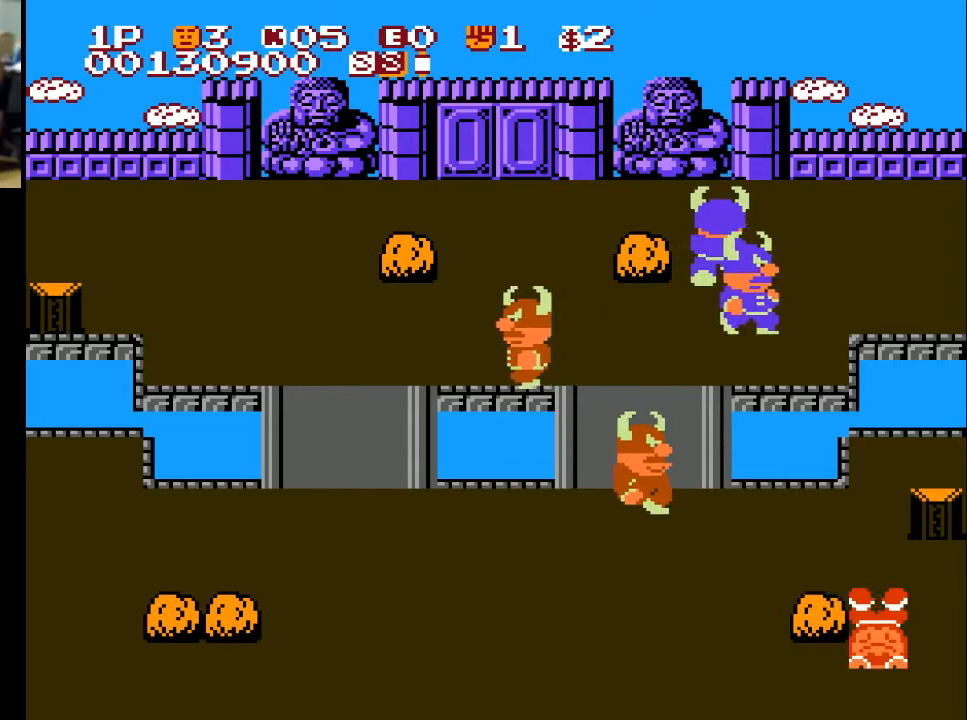
{"buttons": [], "left_stick": "center", "right_stick": "center", "events": [[133, "X", "up"], [433, "DPAD_LEFT", "up"]]}
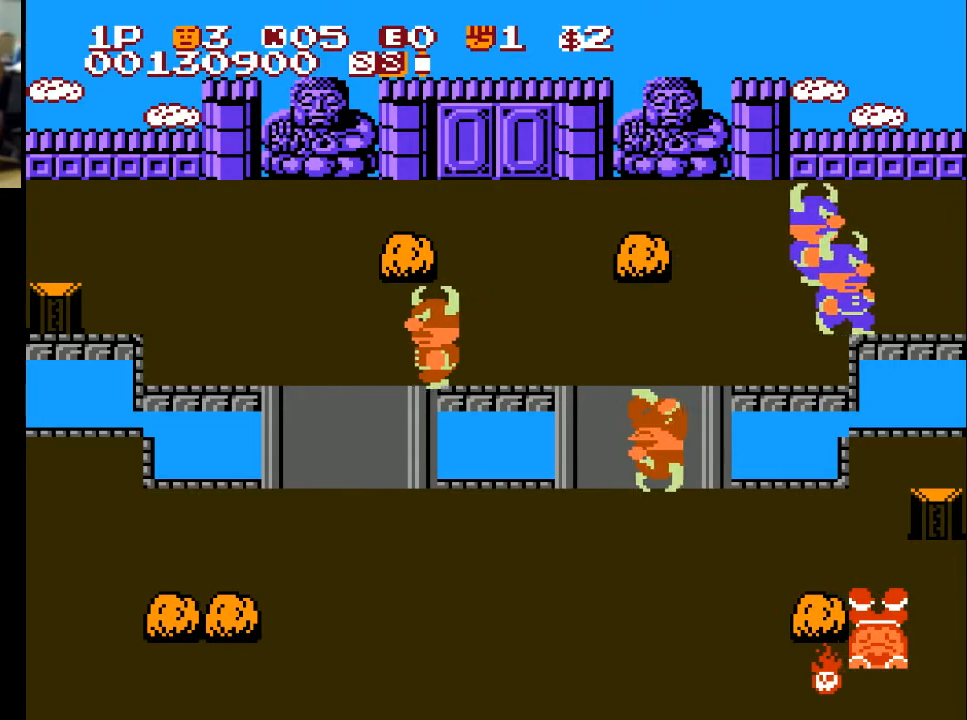
{"buttons": ["DPAD_LEFT"], "left_stick": "center", "right_stick": "center", "events": [[300, "DPAD_LEFT", "down"]]}
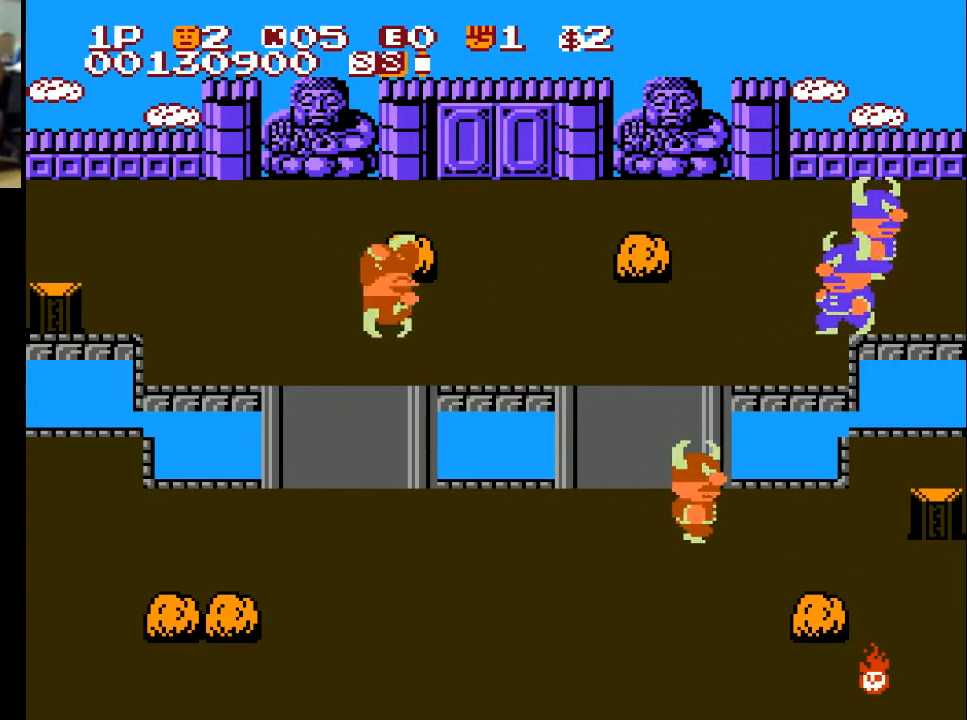
{"buttons": ["DPAD_LEFT"], "left_stick": "center", "right_stick": "center", "events": []}
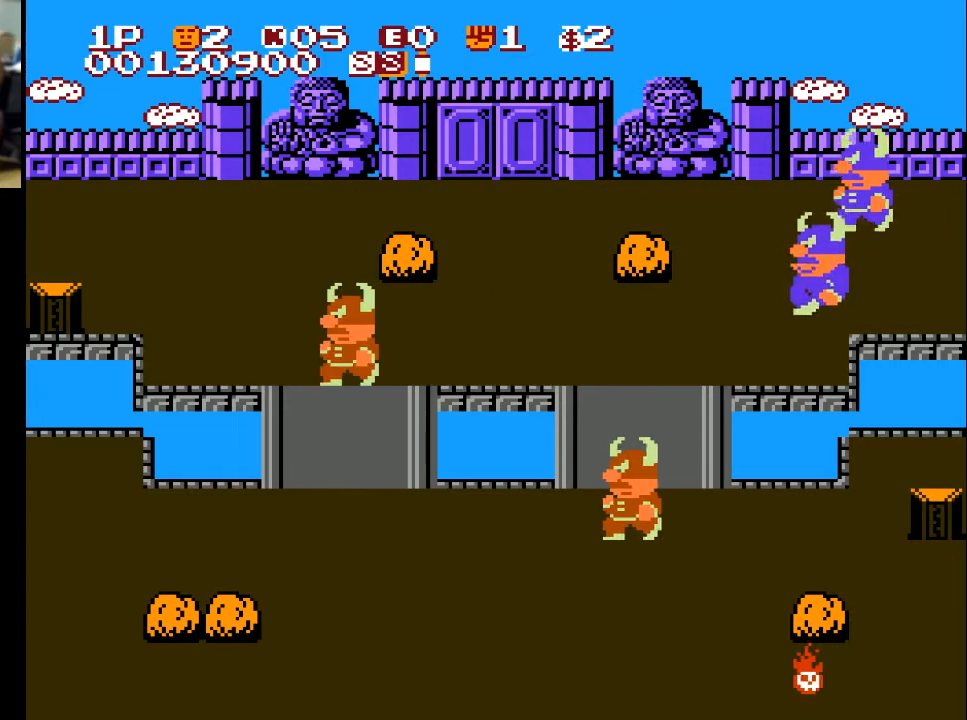
{"buttons": ["DPAD_LEFT"], "left_stick": "center", "right_stick": "center", "events": []}
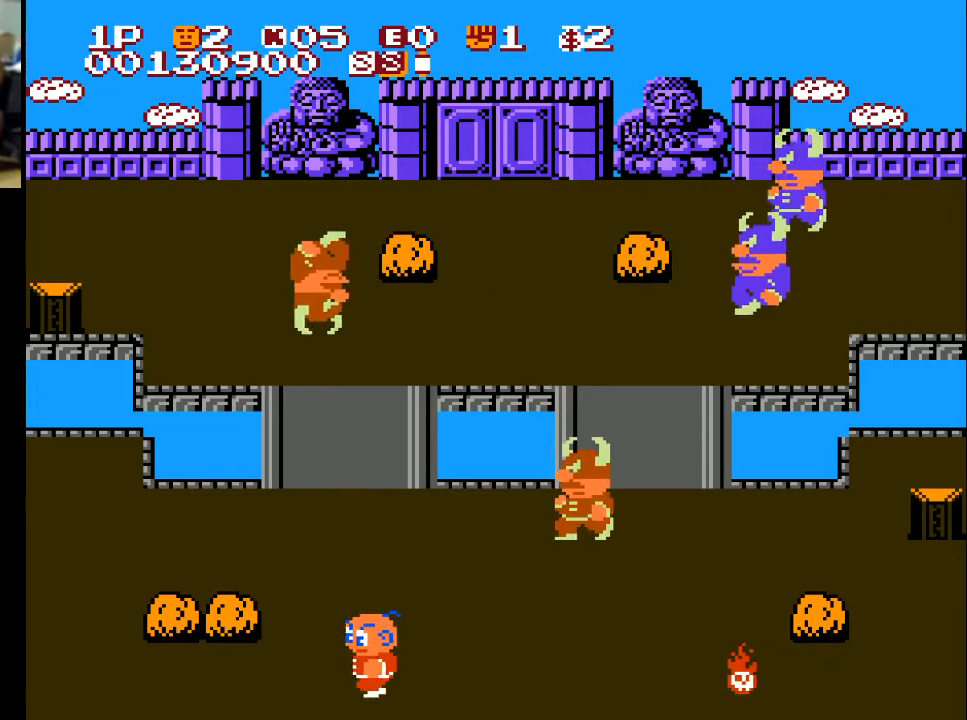
{"buttons": ["DPAD_LEFT"], "left_stick": "center", "right_stick": "center", "events": []}
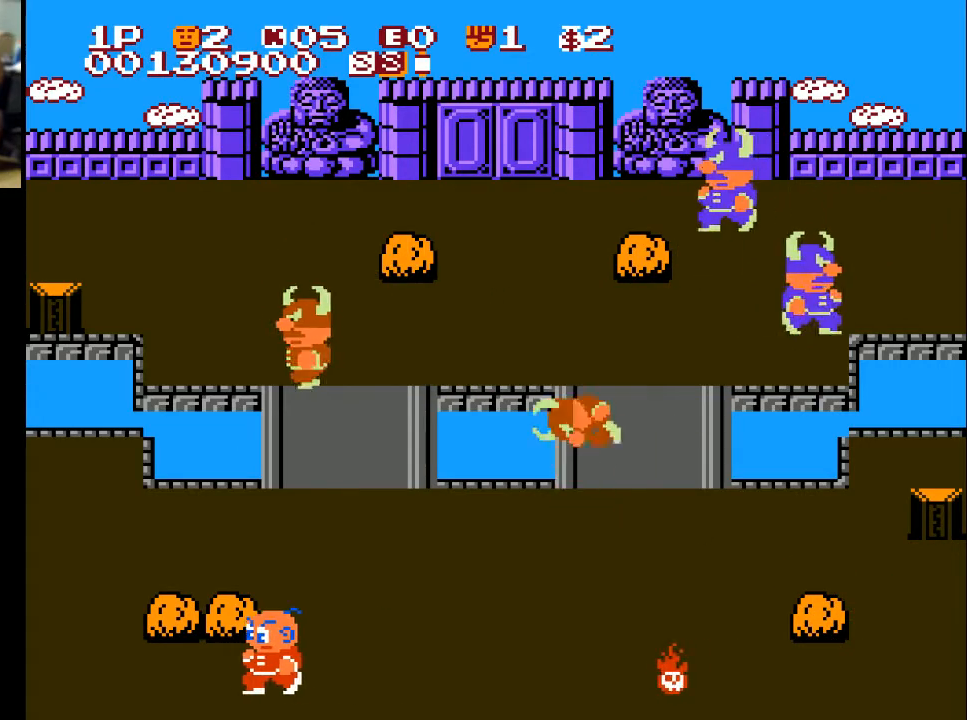
{"buttons": ["A", "DPAD_UP"], "left_stick": "center", "right_stick": "center", "events": [[233, "DPAD_UP", "down"], [333, "DPAD_LEFT", "up"], [400, "A", "down"]]}
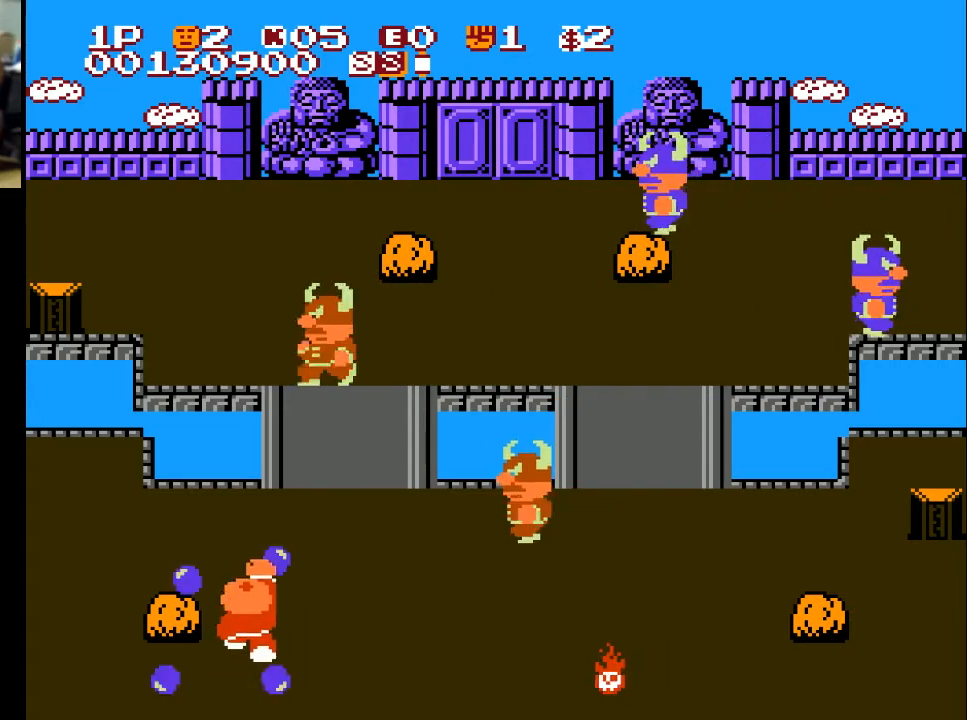
{"buttons": ["DPAD_LEFT"], "left_stick": "center", "right_stick": "center", "events": [[33, "A", "up"], [33, "DPAD_UP", "up"], [133, "DPAD_LEFT", "down"]]}
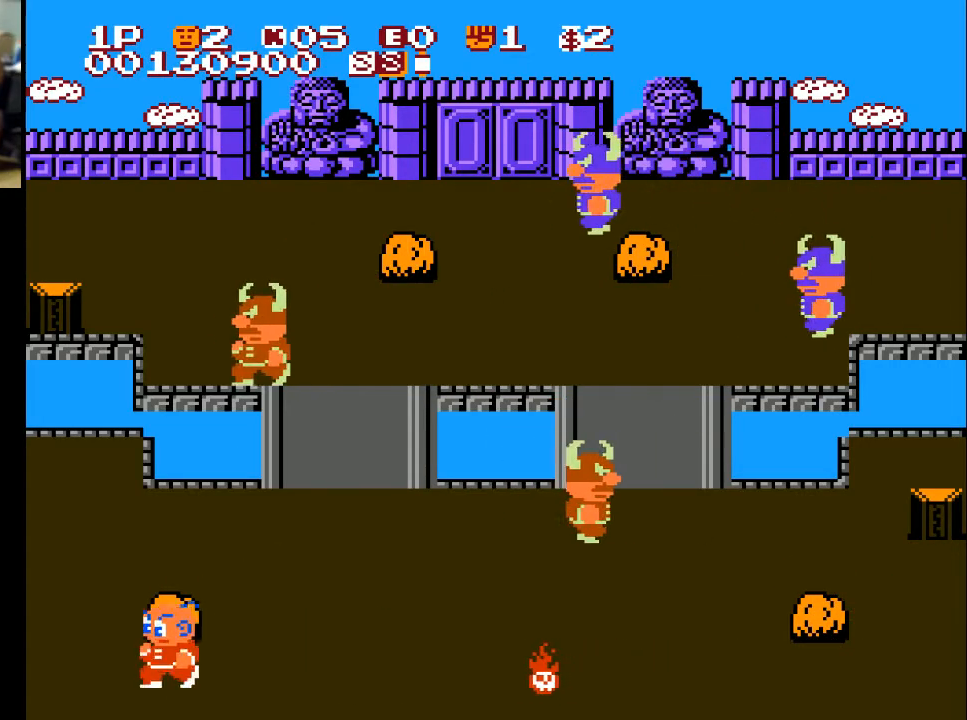
{"buttons": ["DPAD_UP"], "left_stick": "center", "right_stick": "center", "events": [[100, "A", "down"], [100, "DPAD_LEFT", "up"], [100, "DPAD_UP", "down"], [200, "A", "up"]]}
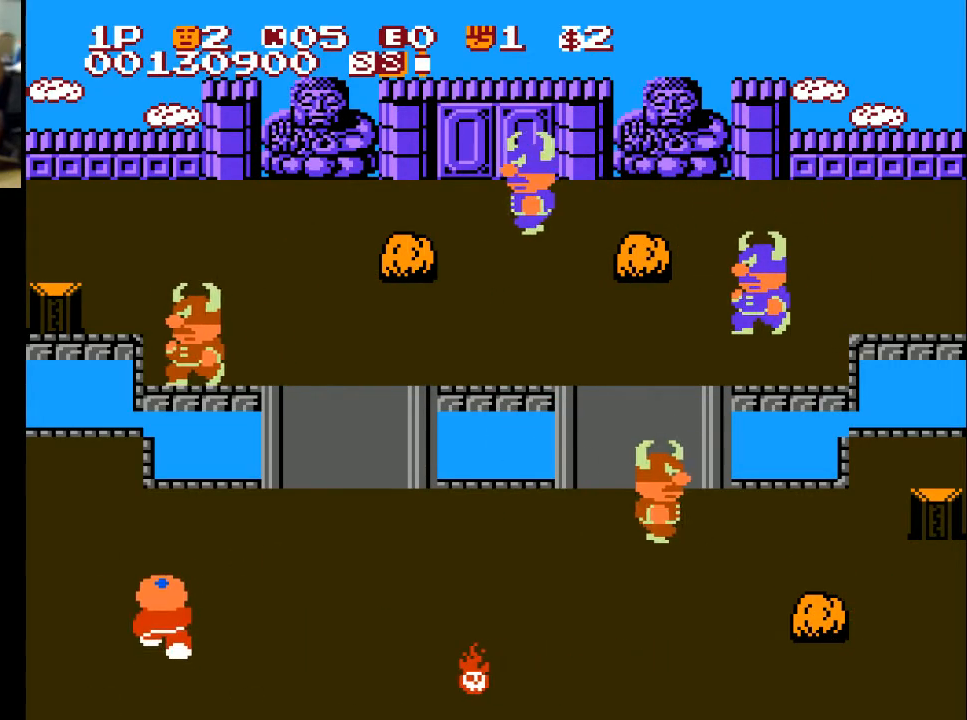
{"buttons": ["DPAD_UP"], "left_stick": "center", "right_stick": "center", "events": []}
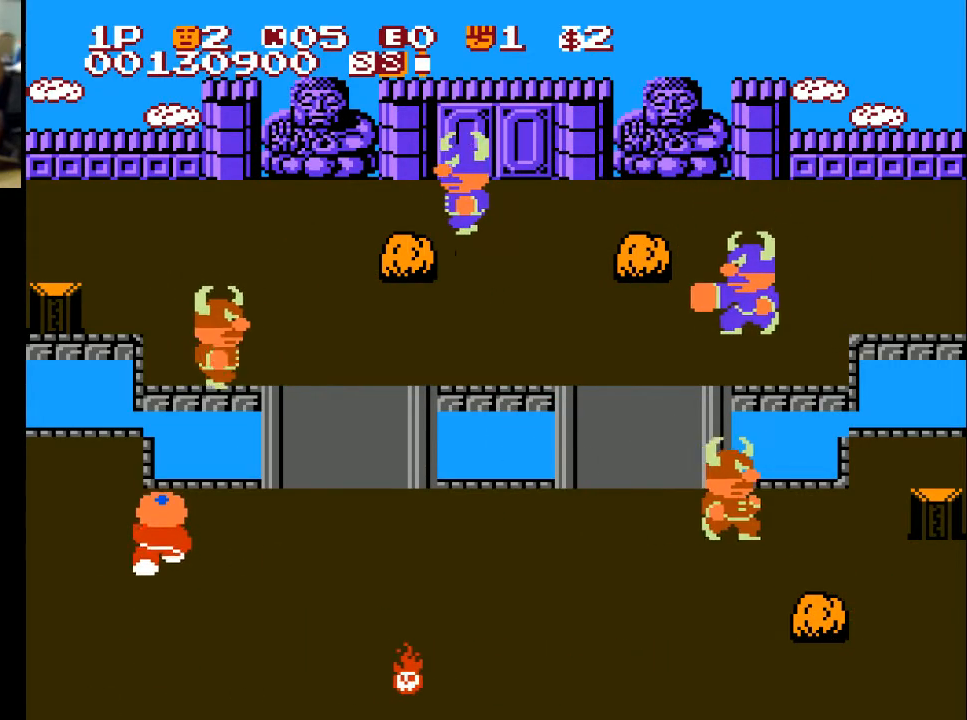
{"buttons": ["DPAD_RIGHT"], "left_stick": "center", "right_stick": "center", "events": [[233, "DPAD_RIGHT", "down"], [267, "DPAD_UP", "up"]]}
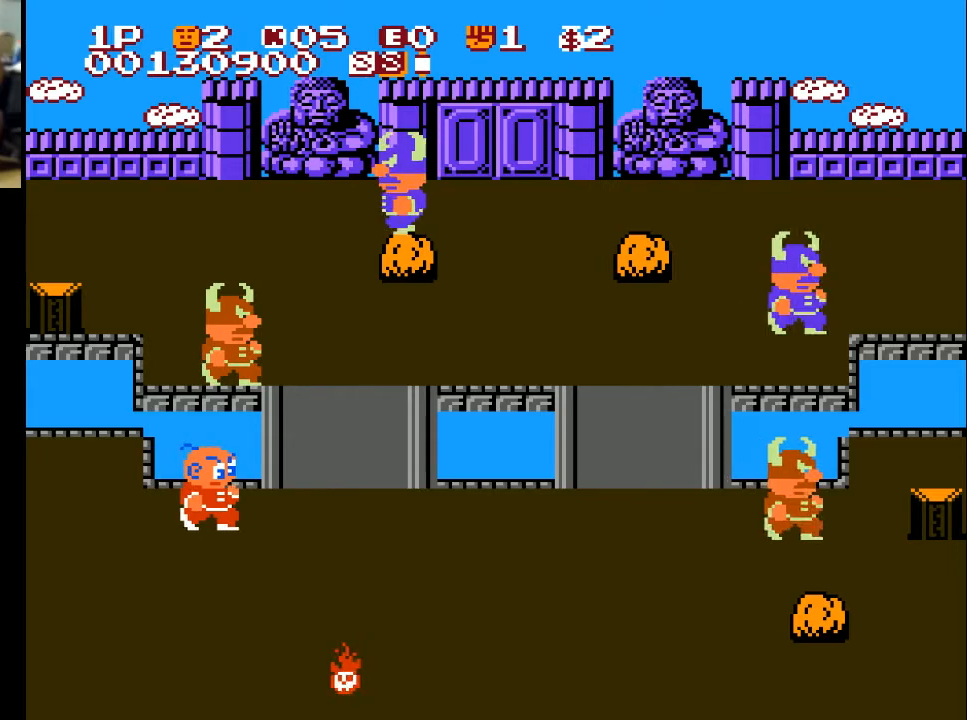
{"buttons": ["DPAD_RIGHT"], "left_stick": "center", "right_stick": "center", "events": []}
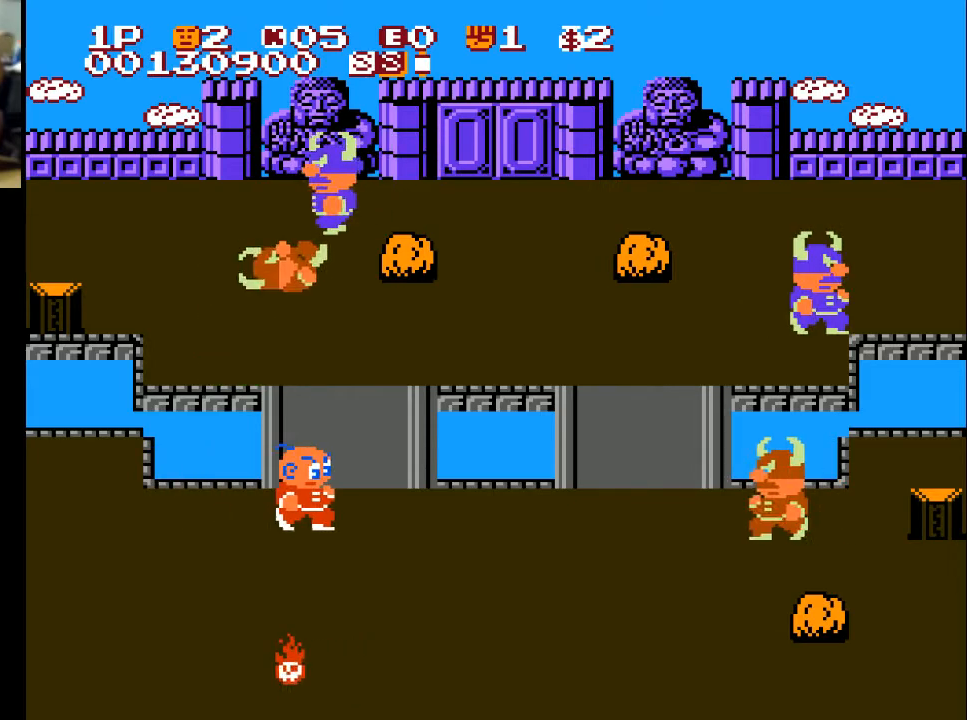
{"buttons": ["DPAD_UP"], "left_stick": "center", "right_stick": "center", "events": [[333, "DPAD_UP", "down"], [400, "DPAD_RIGHT", "up"]]}
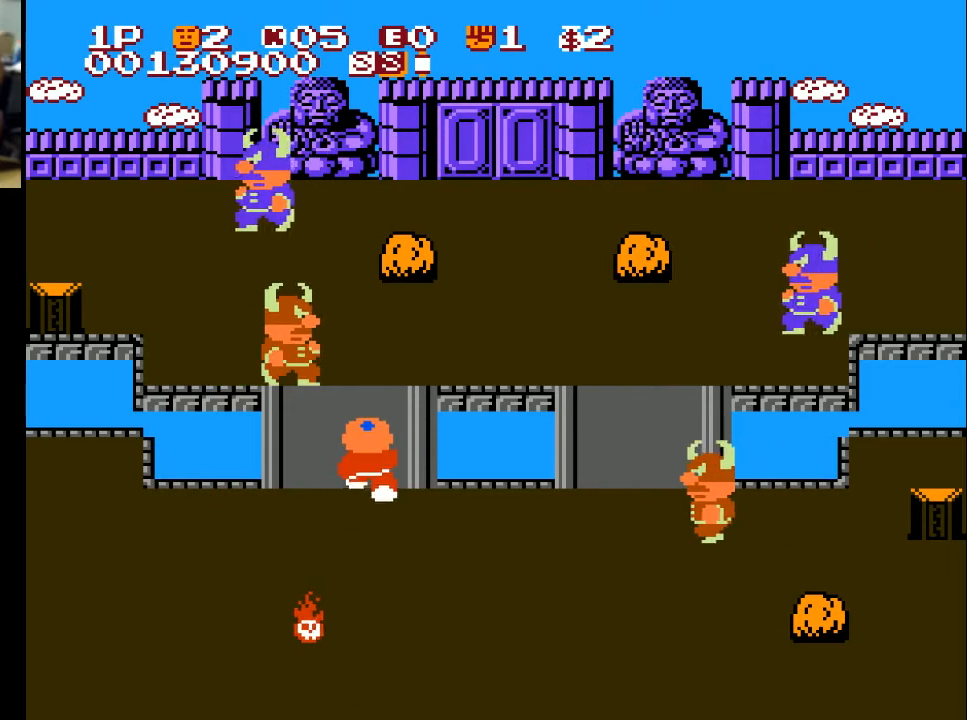
{"buttons": ["X", "DPAD_UP"], "left_stick": "center", "right_stick": "center", "events": [[300, "DPAD_RIGHT", "down"], [300, "DPAD_UP", "up"], [467, "DPAD_RIGHT", "up"], [467, "DPAD_UP", "down"], [500, "X", "down"]]}
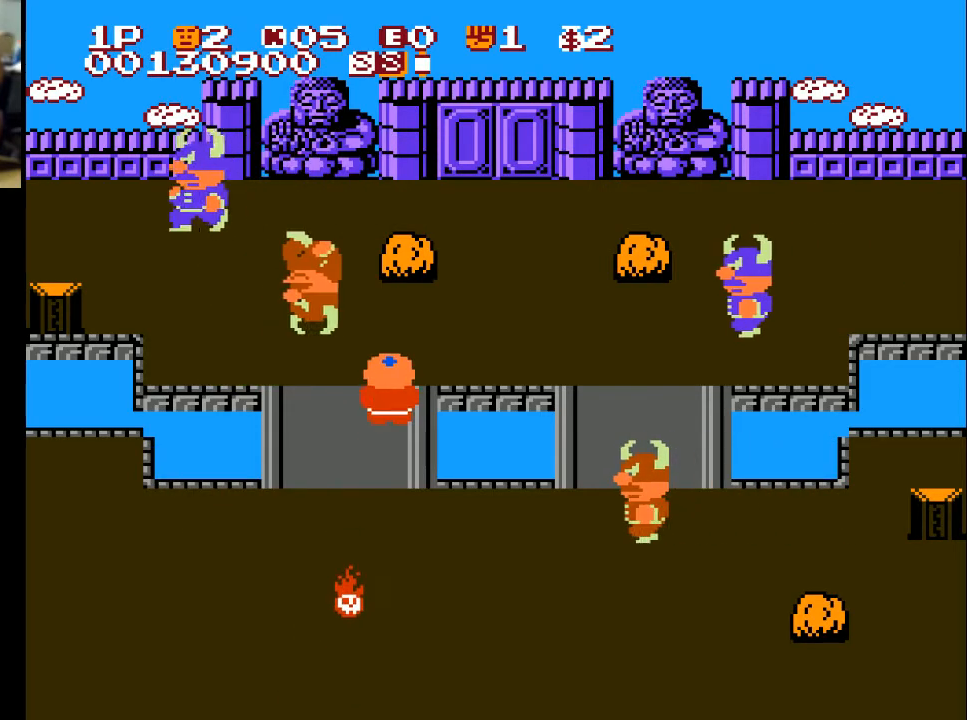
{"buttons": ["DPAD_UP"], "left_stick": "center", "right_stick": "center", "events": [[200, "X", "up"]]}
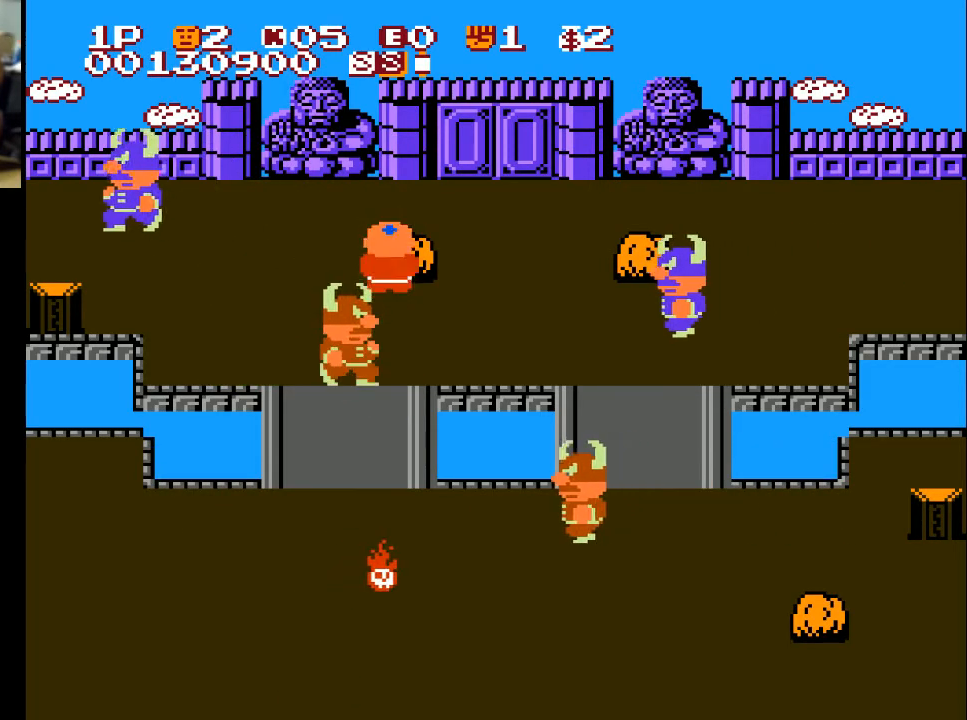
{"buttons": ["DPAD_UP"], "left_stick": "center", "right_stick": "center", "events": [[133, "X", "down"], [167, "X", "up"], [267, "X", "down"], [367, "X", "up"], [433, "X", "down"], [467, "X", "up"]]}
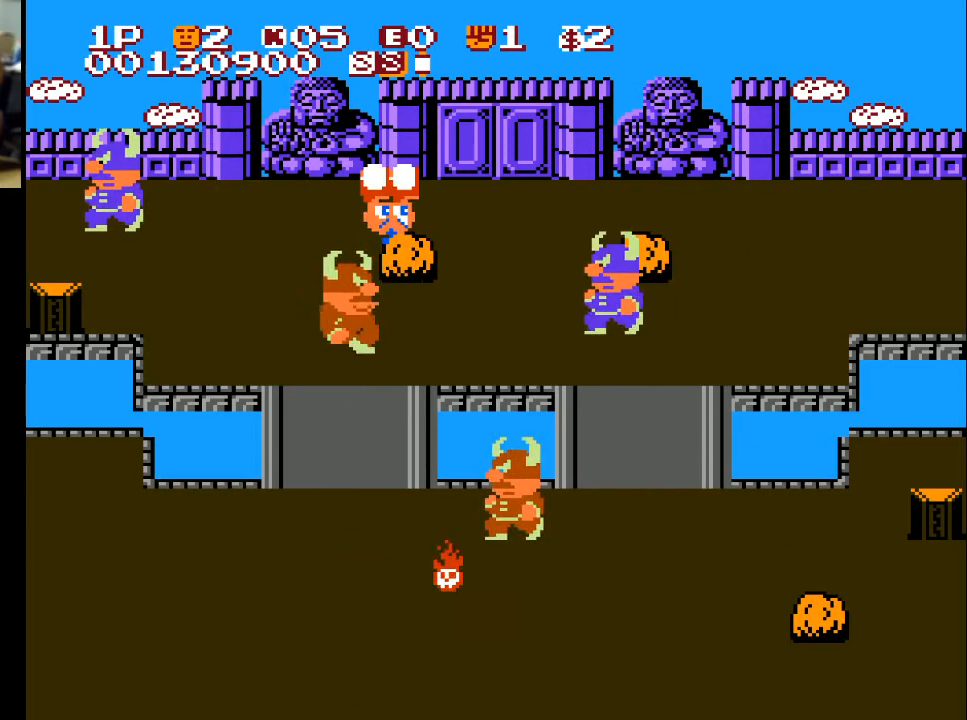
{"buttons": ["DPAD_DOWN", "DPAD_RIGHT"], "left_stick": "center", "right_stick": "center", "events": [[400, "DPAD_RIGHT", "down"], [433, "DPAD_UP", "up"], [500, "DPAD_DOWN", "down"]]}
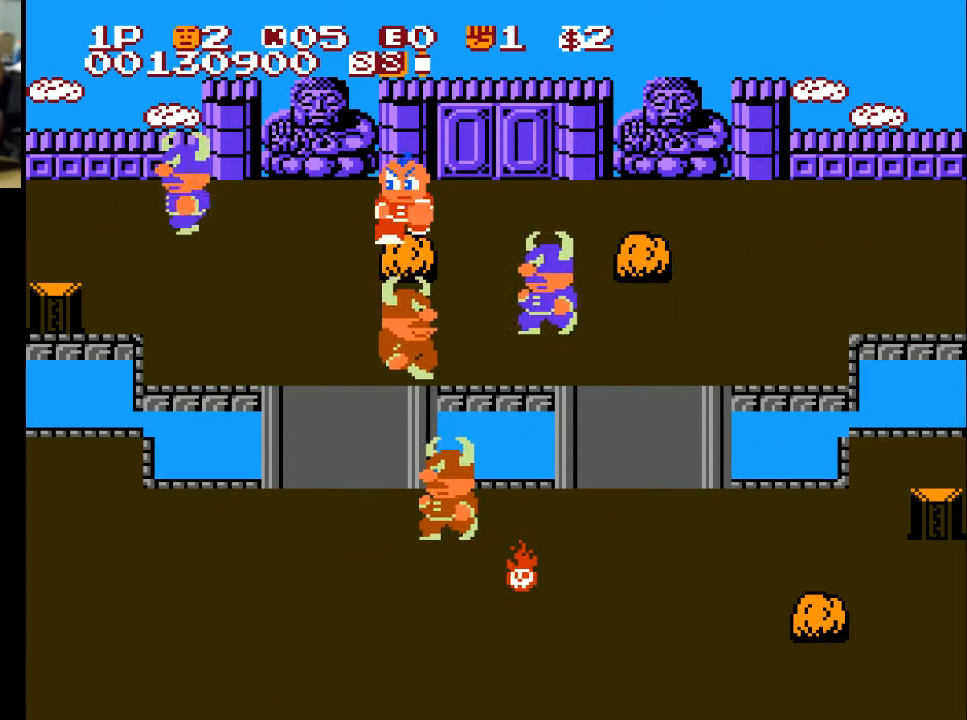
{"buttons": ["DPAD_RIGHT"], "left_stick": "center", "right_stick": "center", "events": [[33, "DPAD_RIGHT", "up"], [100, "A", "down"], [300, "A", "up"], [300, "DPAD_DOWN", "up"], [333, "DPAD_UP", "down"], [433, "DPAD_RIGHT", "down"], [500, "DPAD_UP", "up"]]}
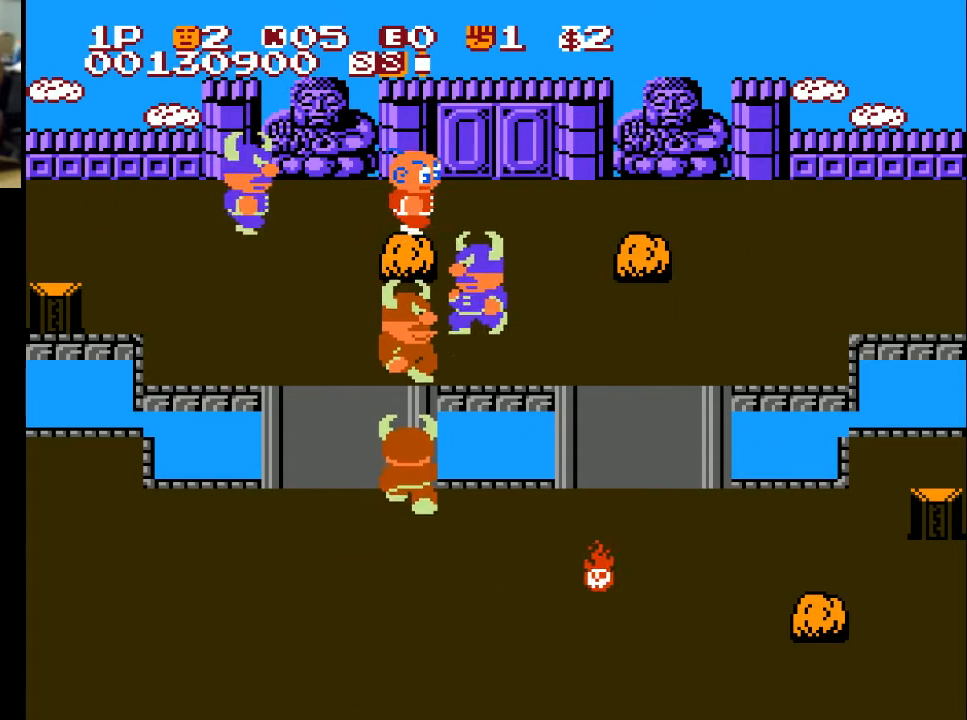
{"buttons": ["DPAD_RIGHT"], "left_stick": "center", "right_stick": "center", "events": [[133, "A", "down"], [133, "DPAD_DOWN", "down"], [133, "DPAD_RIGHT", "up"], [267, "DPAD_DOWN", "up"], [300, "A", "up"], [300, "DPAD_UP", "down"], [367, "DPAD_RIGHT", "down"], [400, "X", "down"], [500, "DPAD_UP", "up"], [500, "X", "up"]]}
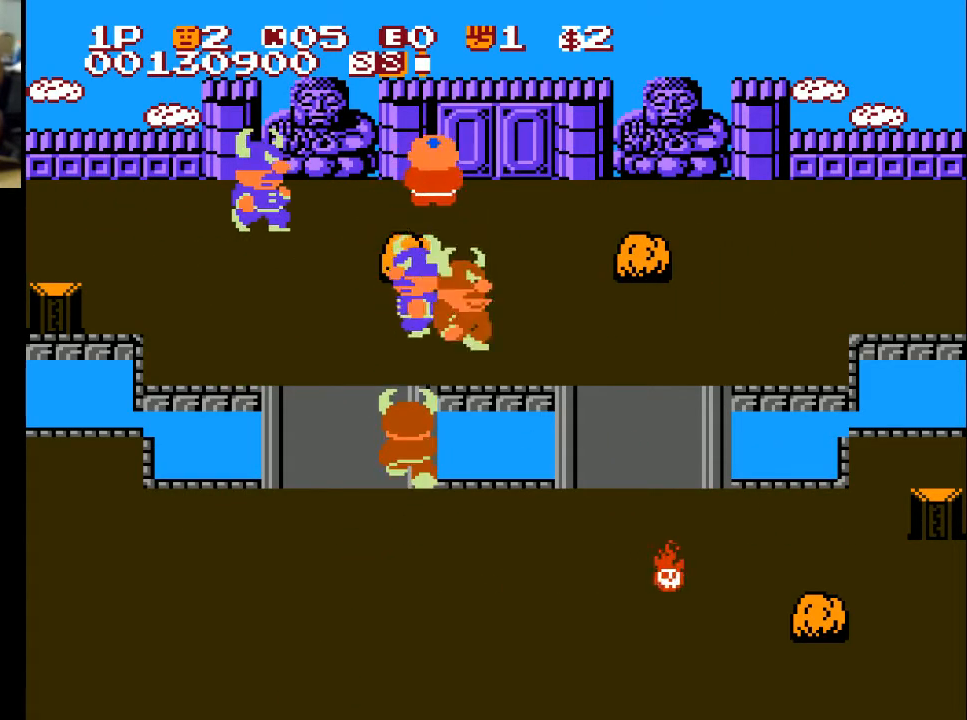
{"buttons": ["DPAD_RIGHT"], "left_stick": "center", "right_stick": "center", "events": []}
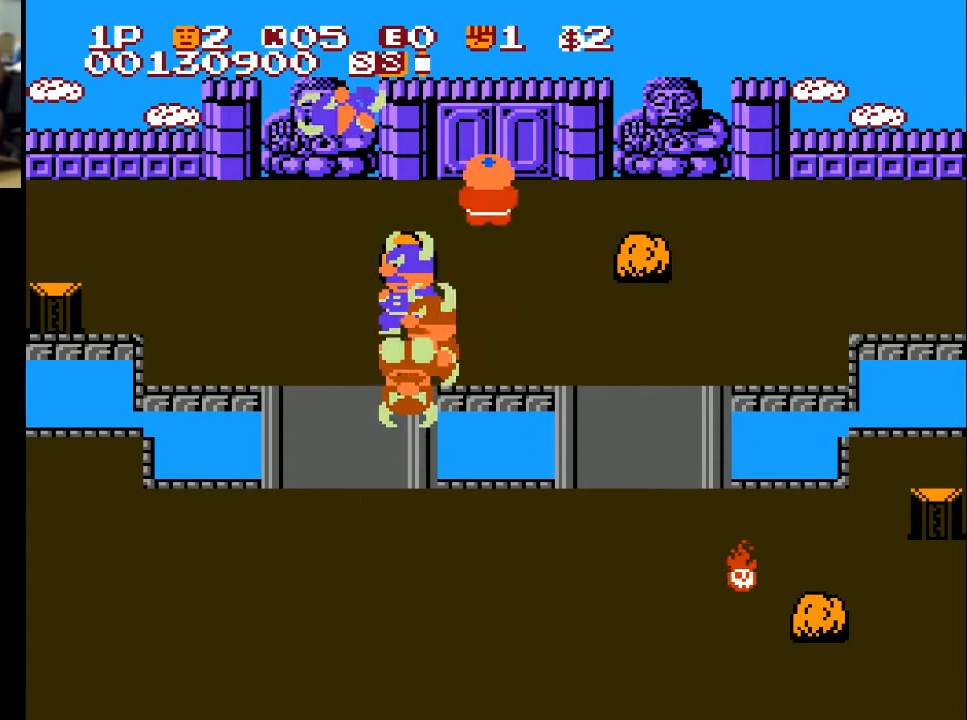
{"buttons": ["DPAD_RIGHT"], "left_stick": "center", "right_stick": "center", "events": []}